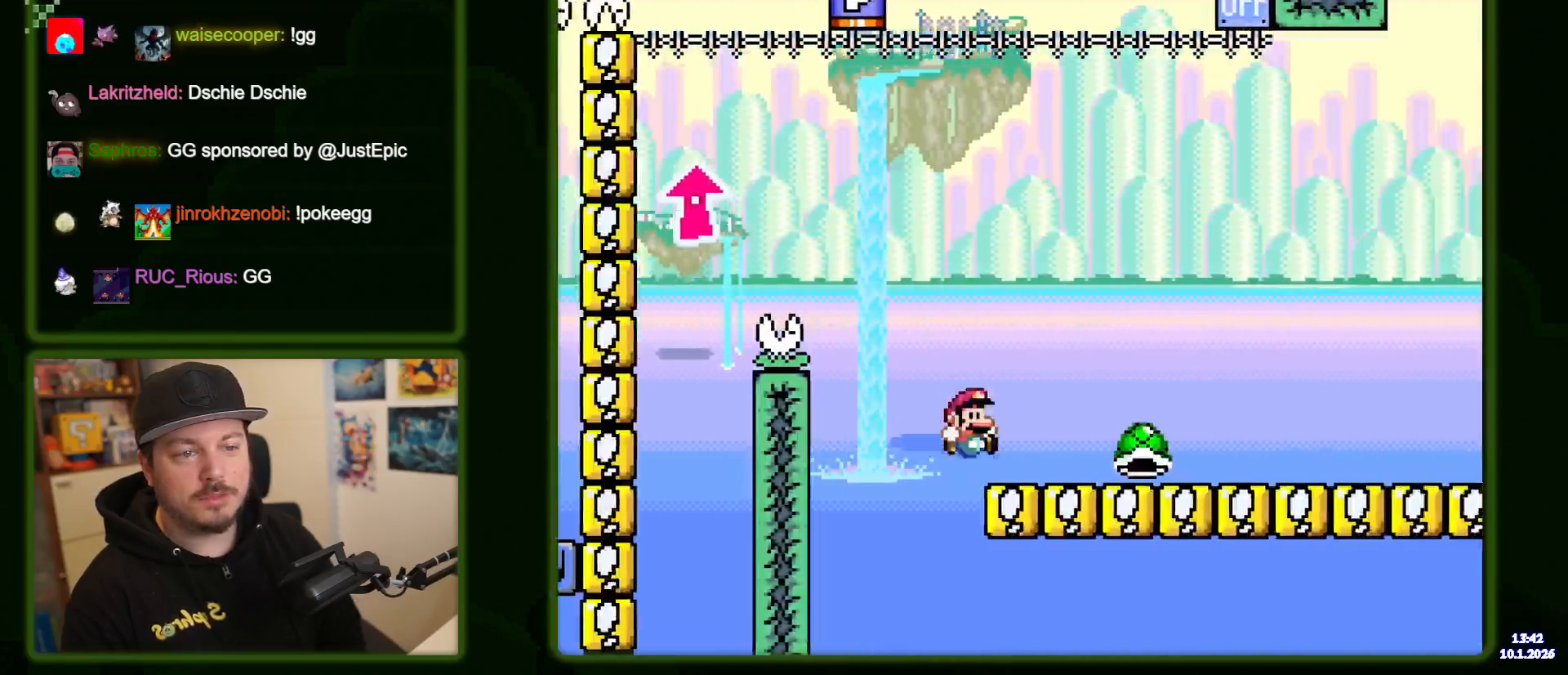
Gameplay with a controller (Nintendo layout); each line is a JSON object with the inputs held at the frame after it. "events" lists button and stick changes between this image and that frame as [ms after this image, input, new state], when the widget could be followed in between. Not read: DPAD_RIGHT L3 R3.
{"buttons": ["Y"], "events": [[183, "B", "up"]]}
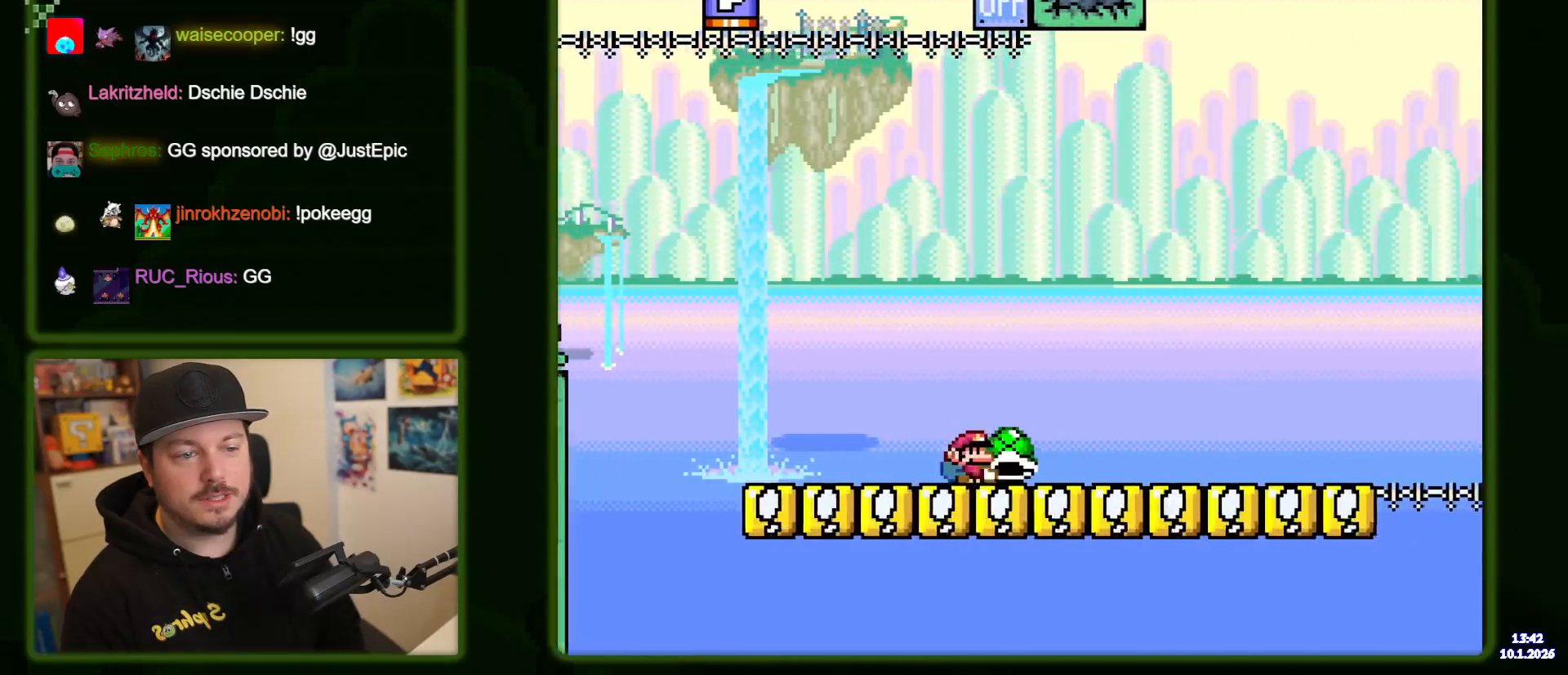
{"buttons": ["Y"], "events": []}
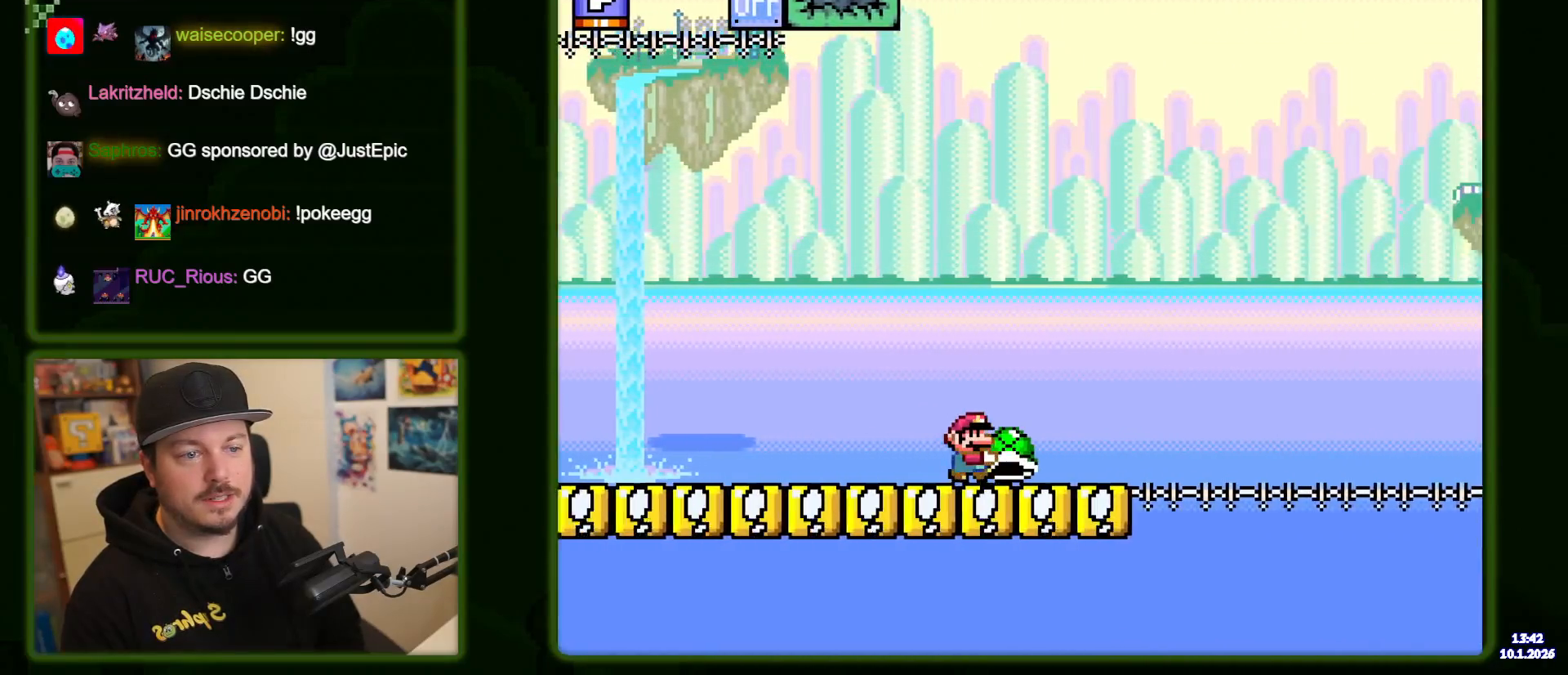
{"buttons": ["B", "Y"], "events": [[250, "B", "down"]]}
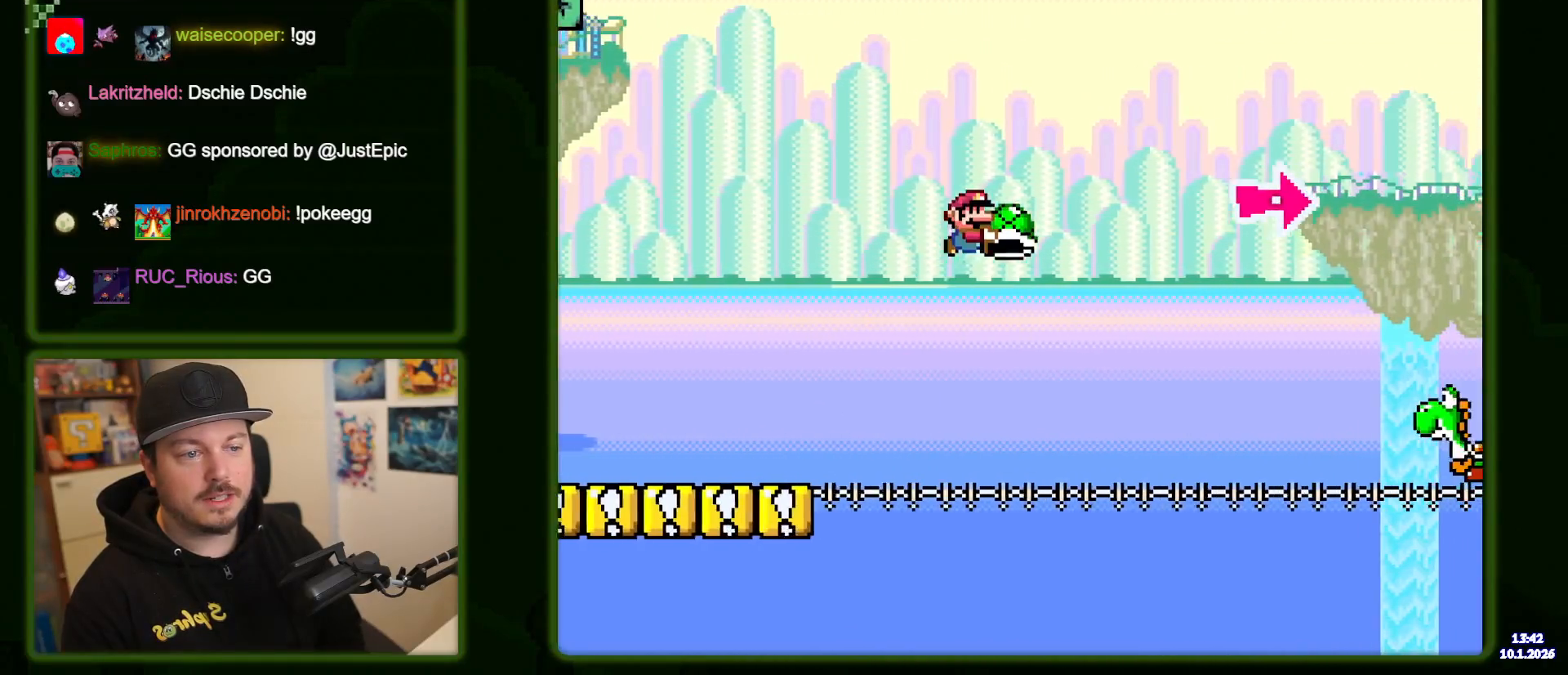
{"buttons": ["B", "Y"], "events": [[250, "Y", "up"], [350, "Y", "down"]]}
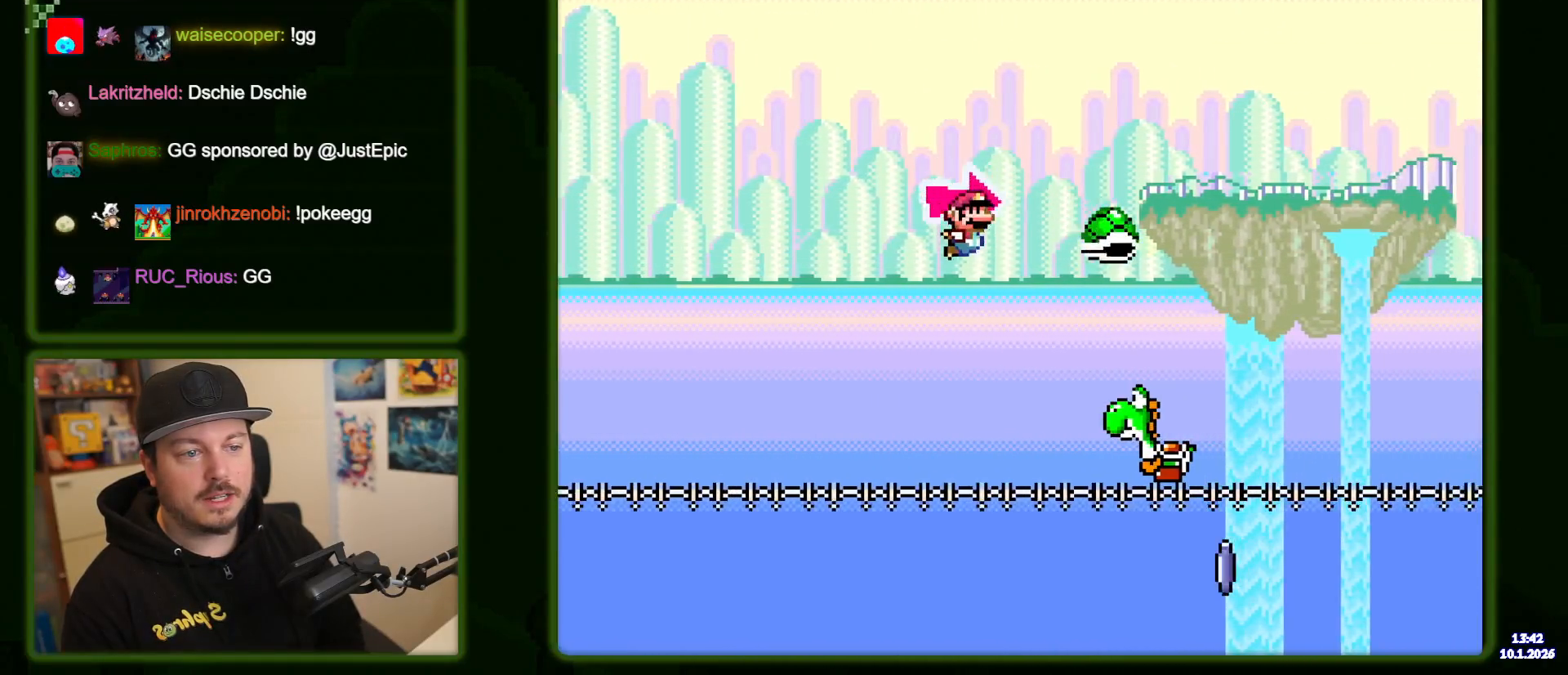
{"buttons": ["B", "Y"], "events": []}
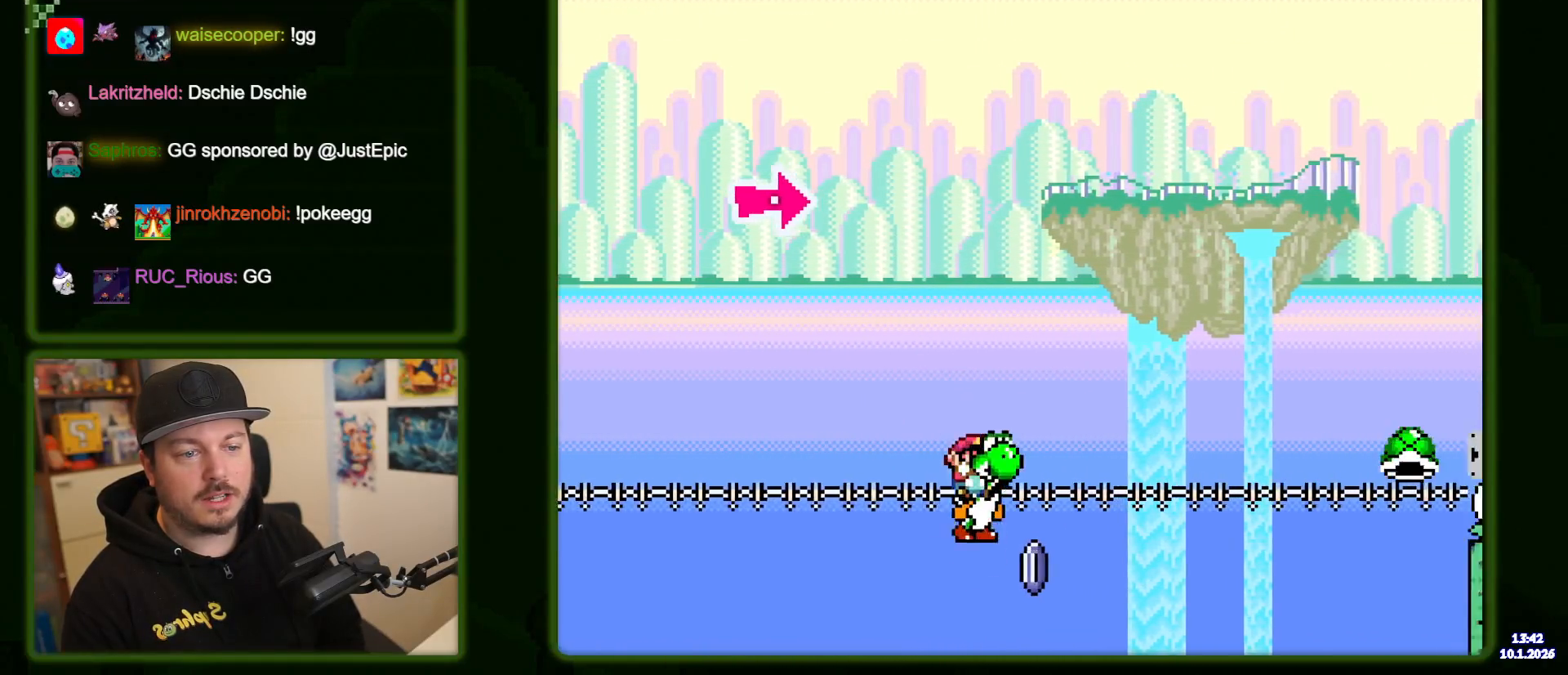
{"buttons": ["B", "Y"], "events": []}
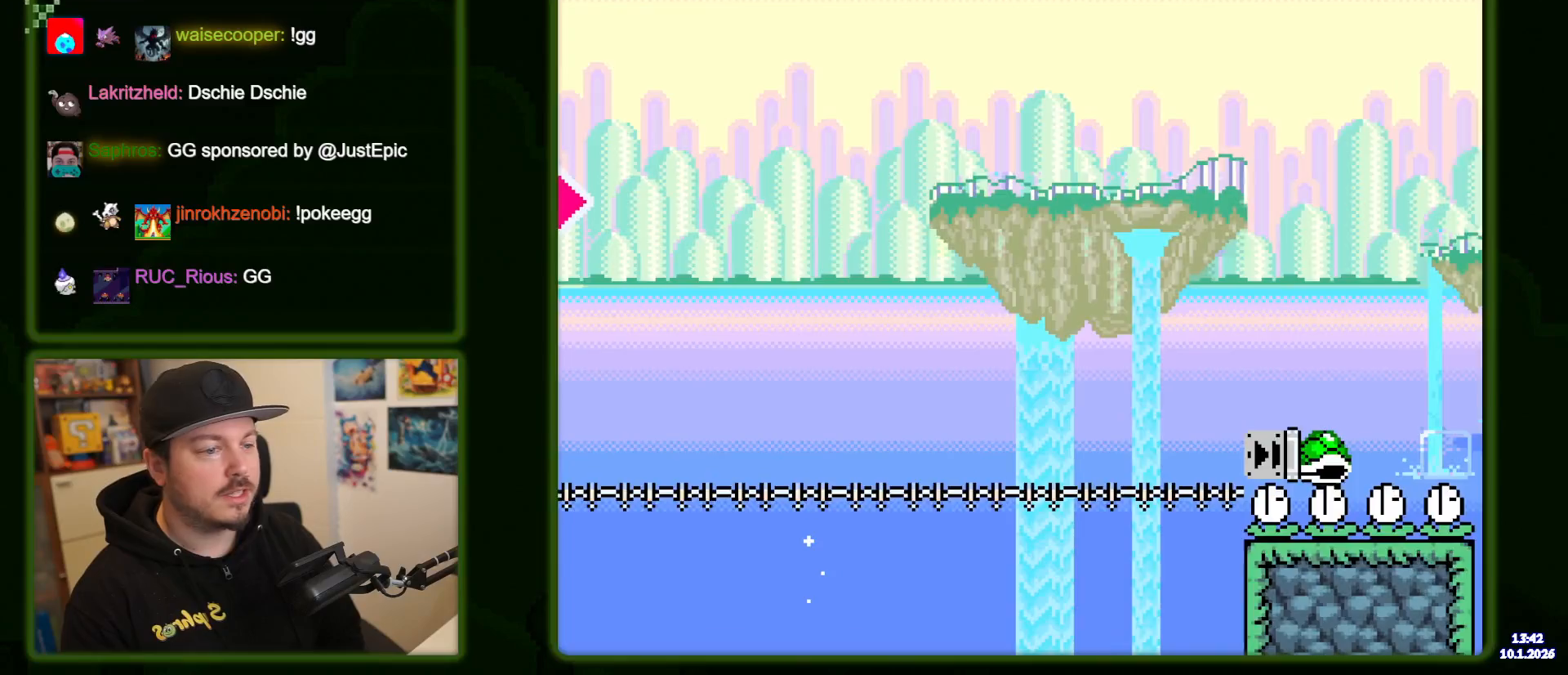
{"buttons": ["B", "Y"], "events": []}
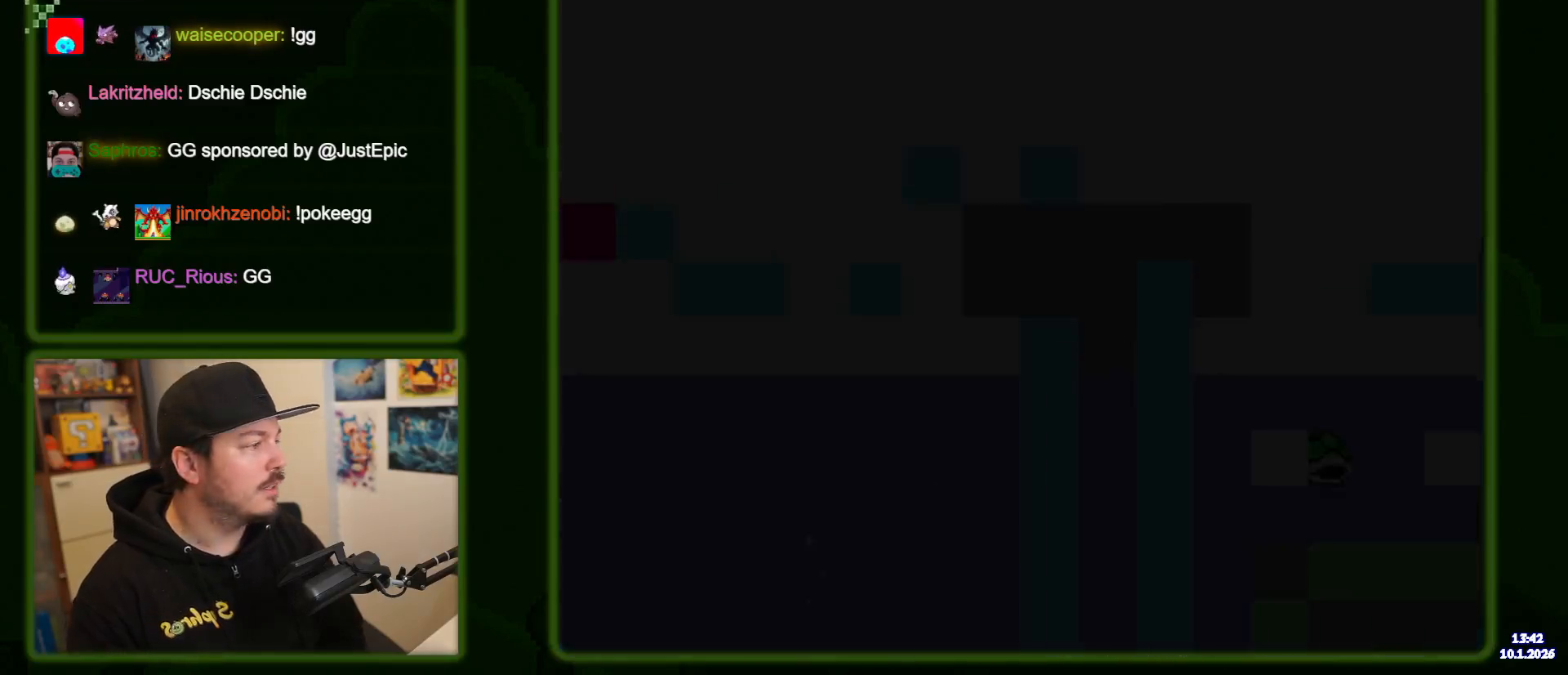
{"buttons": ["B", "Y"], "events": []}
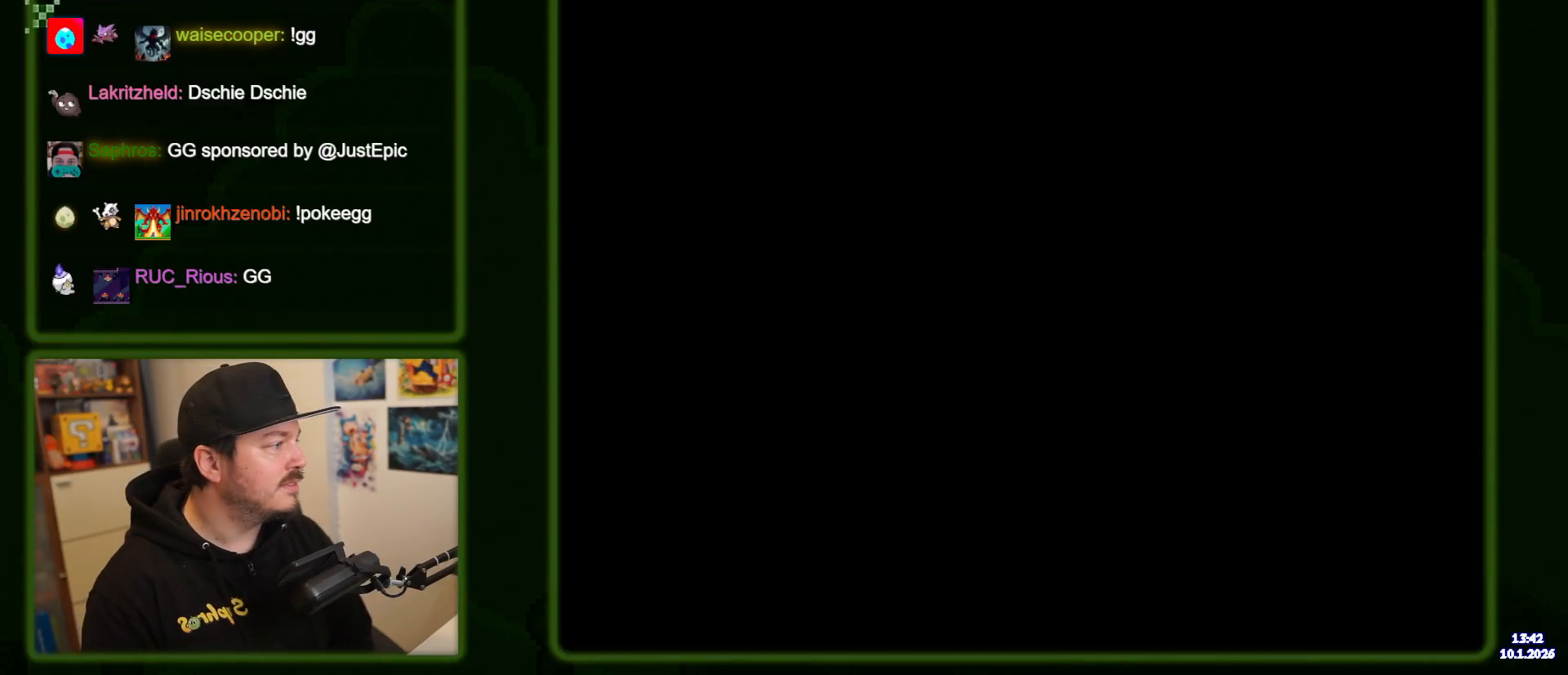
{"buttons": ["B", "Y"], "events": []}
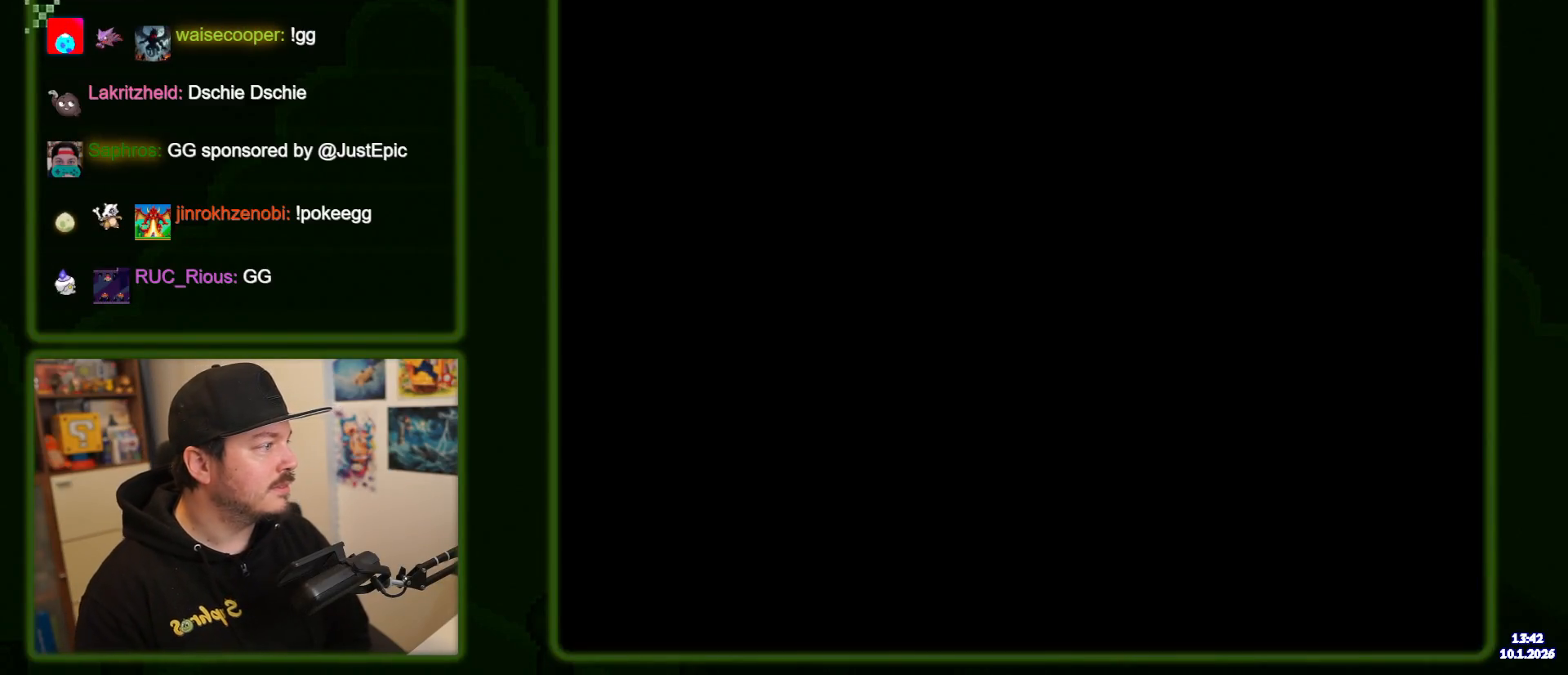
{"buttons": ["B", "Y"], "events": []}
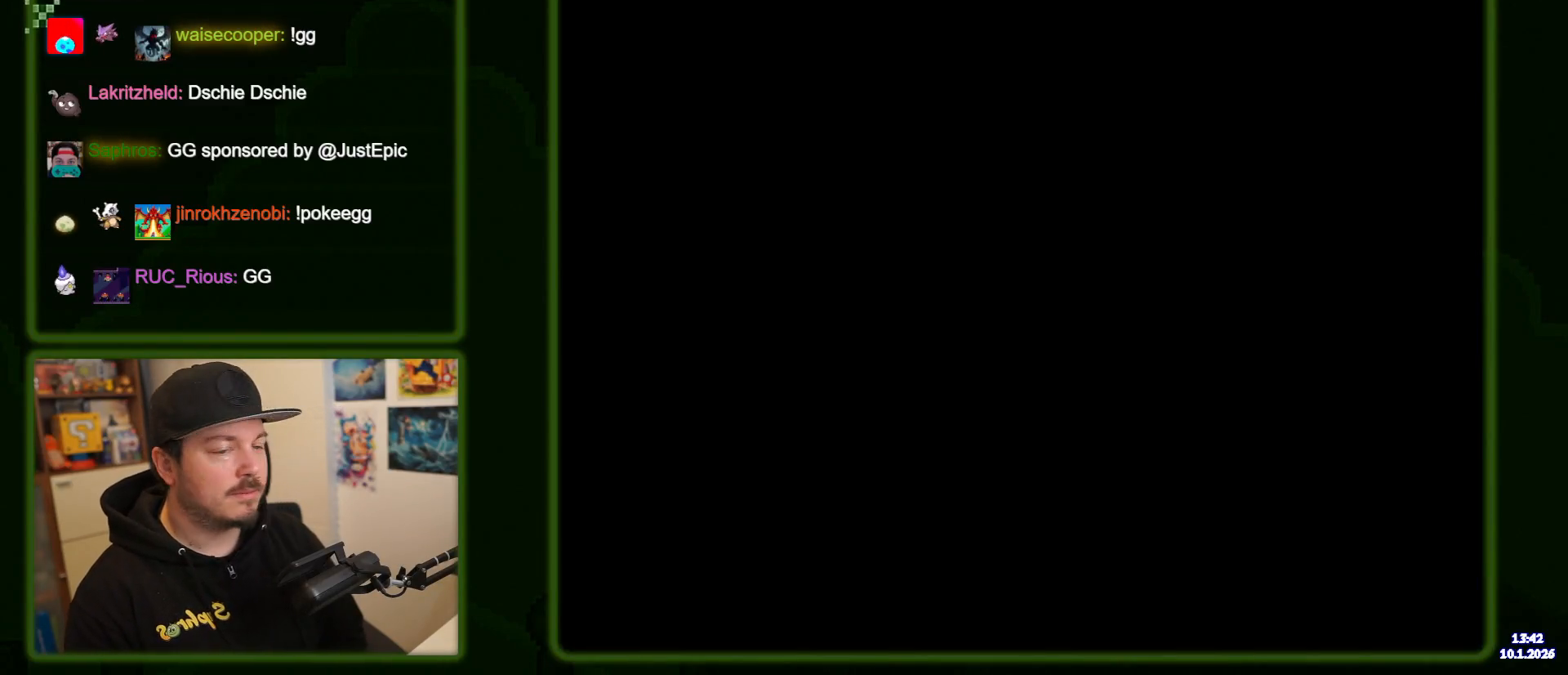
{"buttons": ["B", "Y"], "events": []}